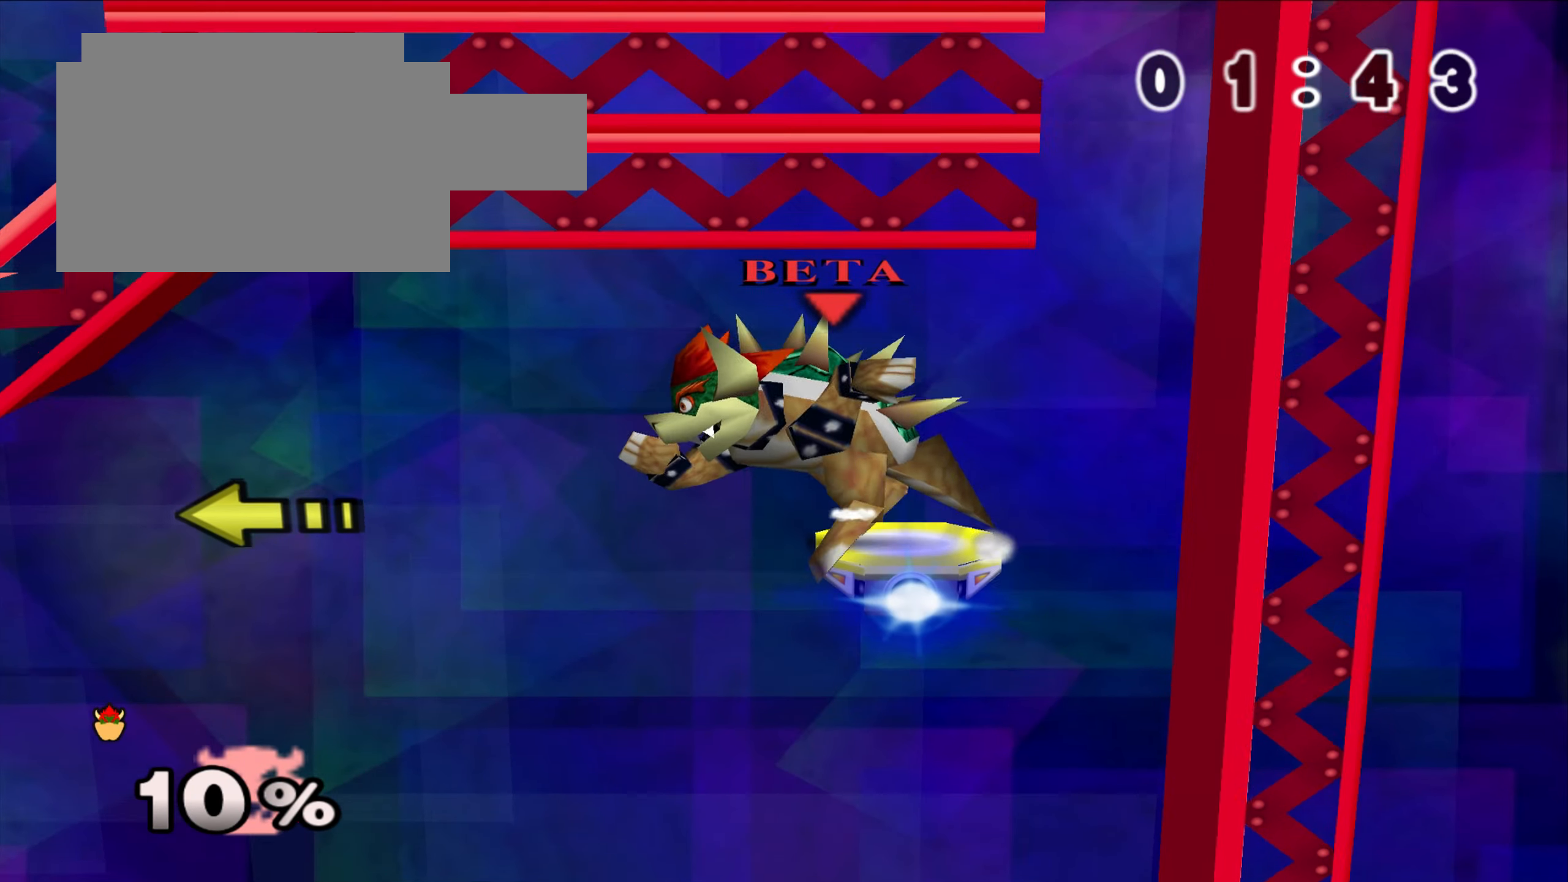
Gameplay with a controller (Nintendo layout); each line is a JSON object with the inputs held at the frame after it. "events" lists button and stick changes between this image and that frame as [ms after this image, input, new state], when the widget could be followed in between. Not read: L3 R3.
{"buttons": [], "left_stick": "left", "events": []}
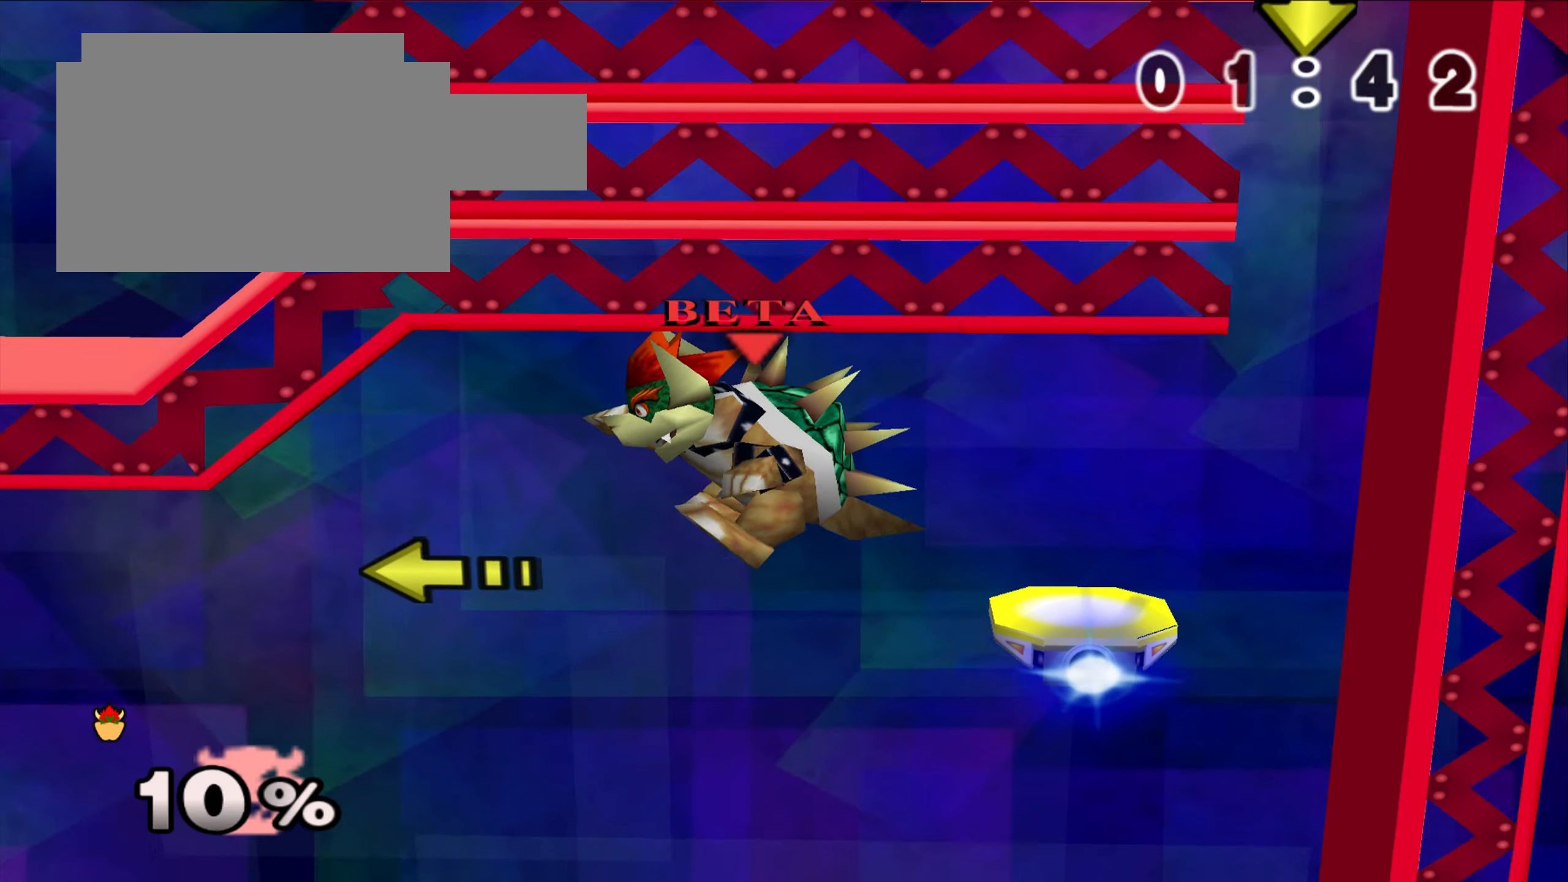
{"buttons": [], "left_stick": "left"}
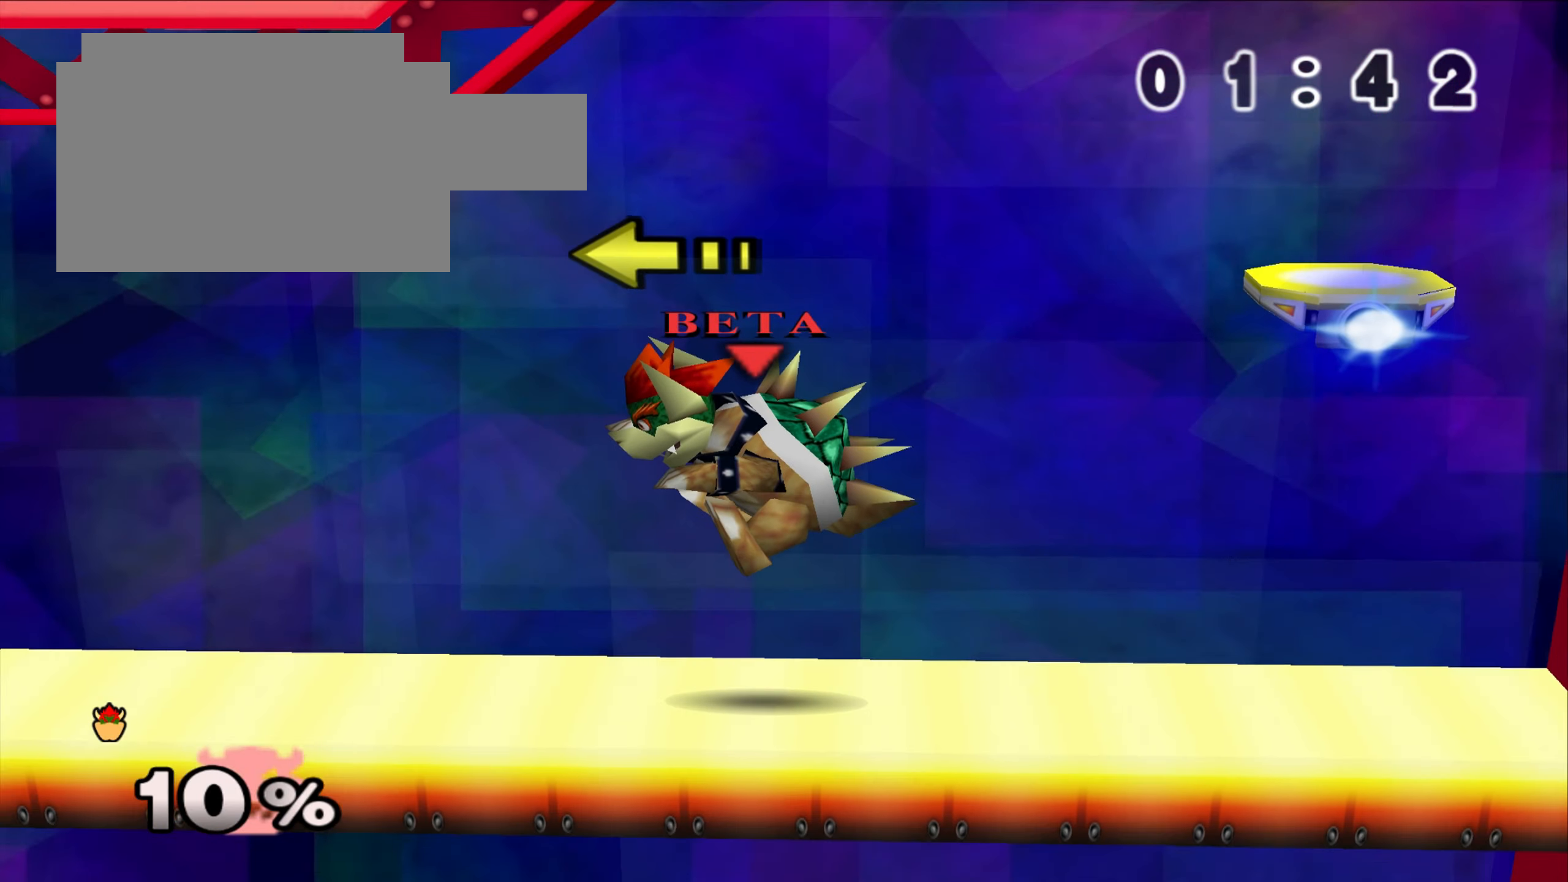
{"buttons": [], "left_stick": "left", "events": [[183, "C_UP", "down"], [367, "C_UP", "up"]]}
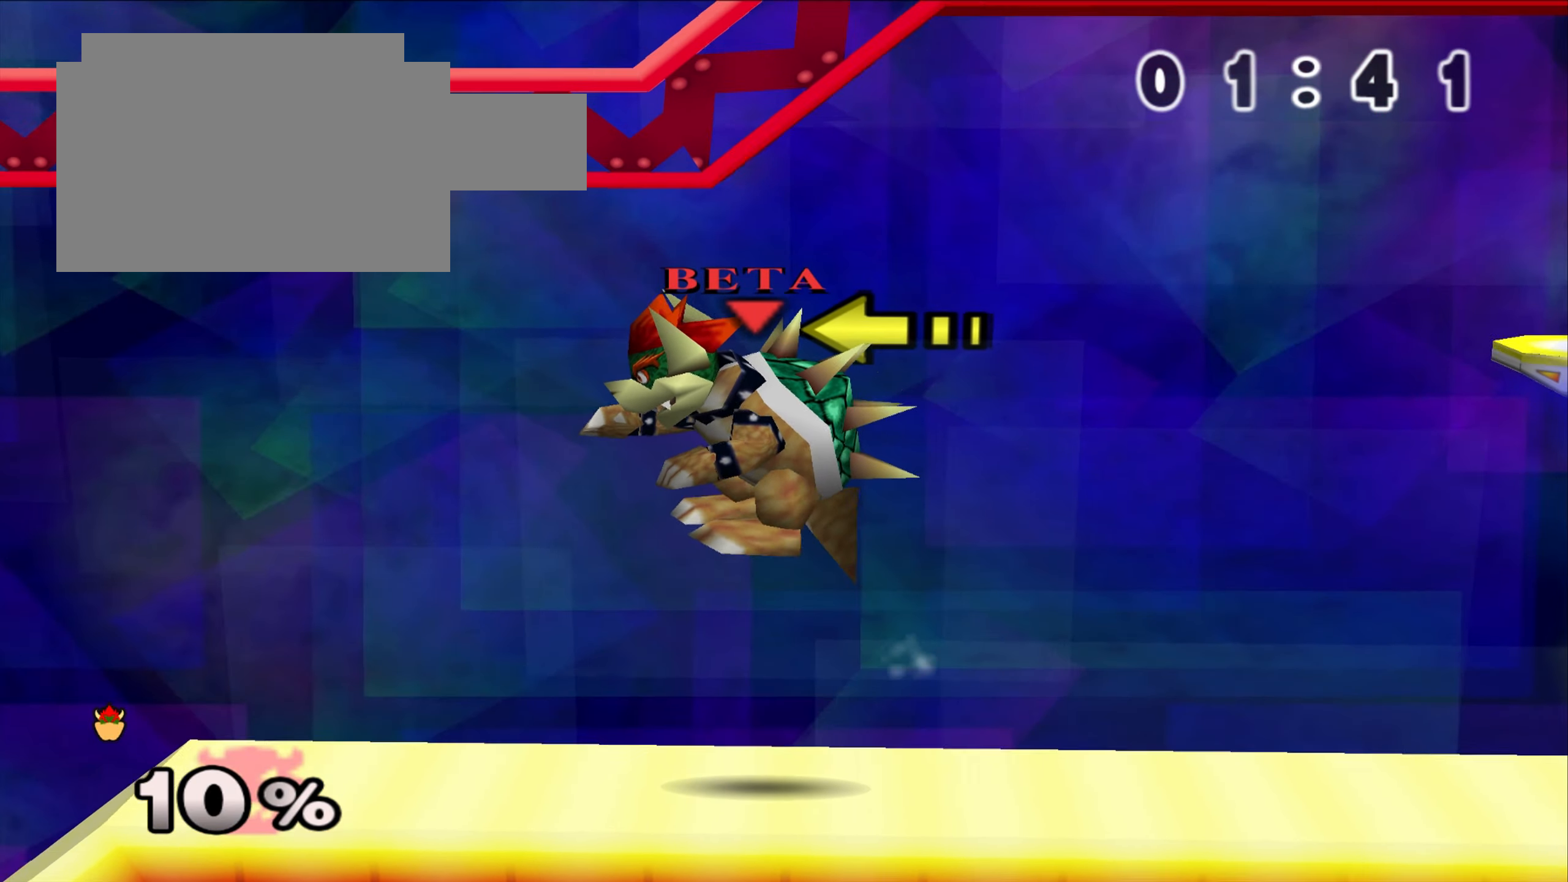
{"buttons": ["B"], "left_stick": "left", "events": [[350, "left_stick", "up-left"], [400, "B", "down"], [501, "left_stick", "left"]]}
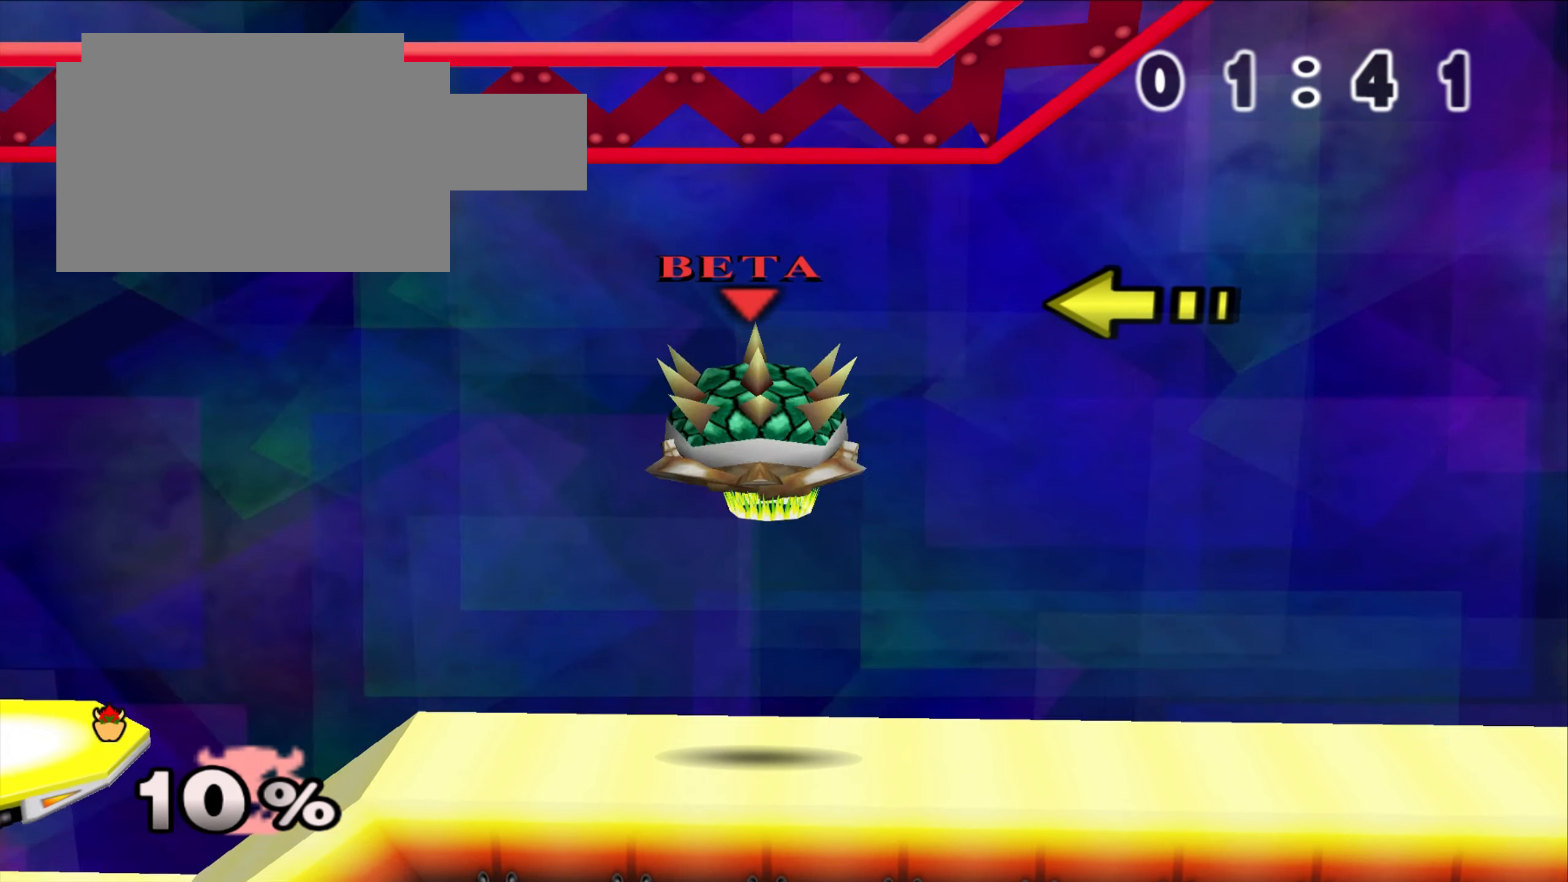
{"buttons": [], "left_stick": "left", "events": [[50, "B", "up"]]}
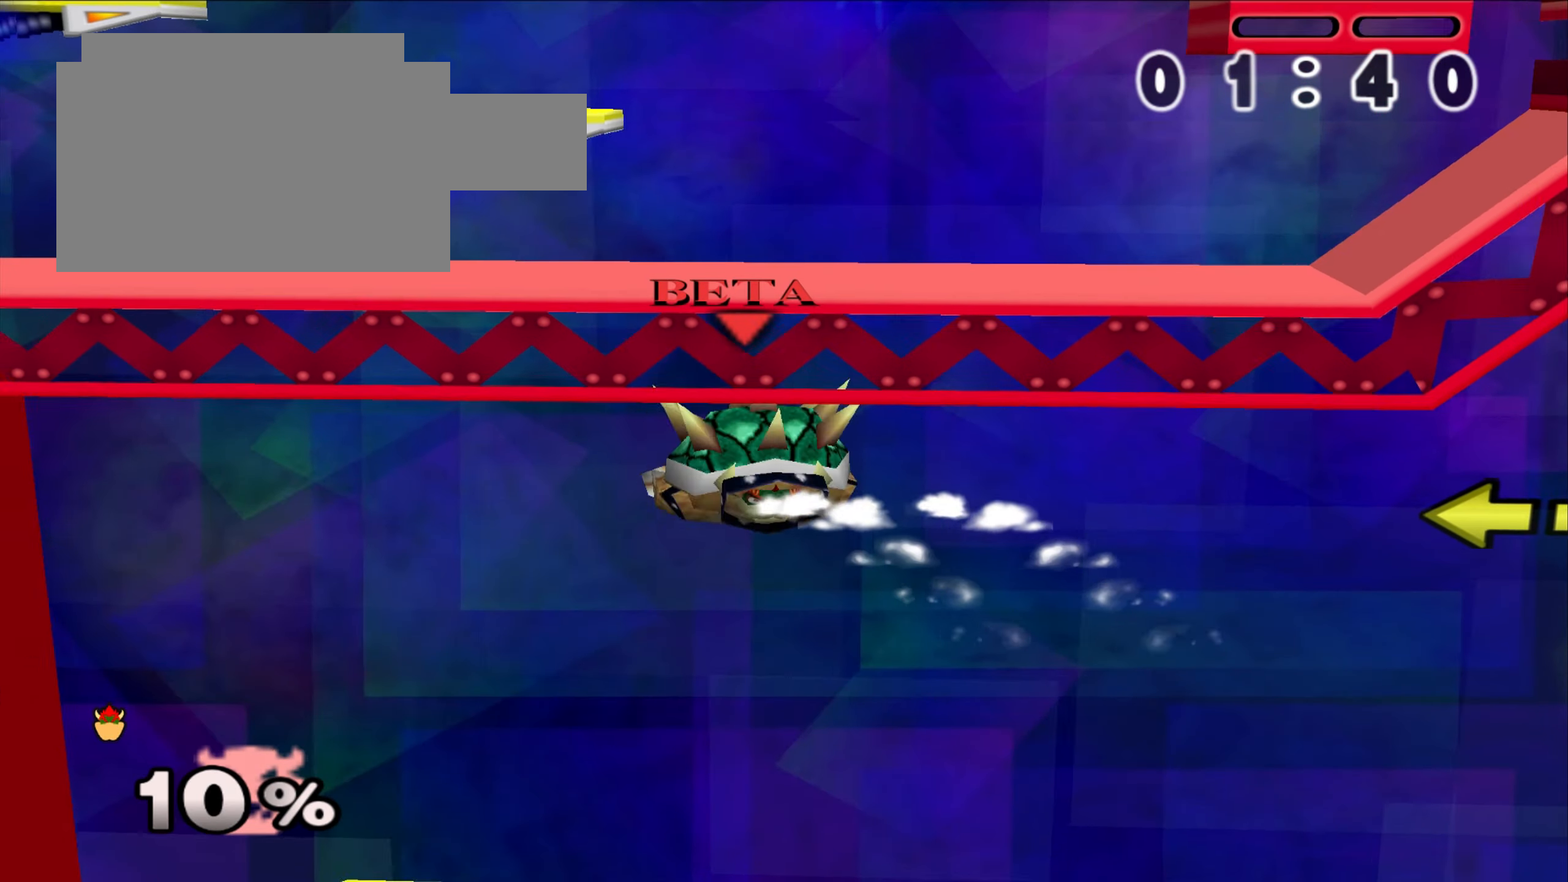
{"buttons": [], "left_stick": "center", "events": [[100, "left_stick", "center"], [367, "left_stick", "down"], [484, "left_stick", "center"]]}